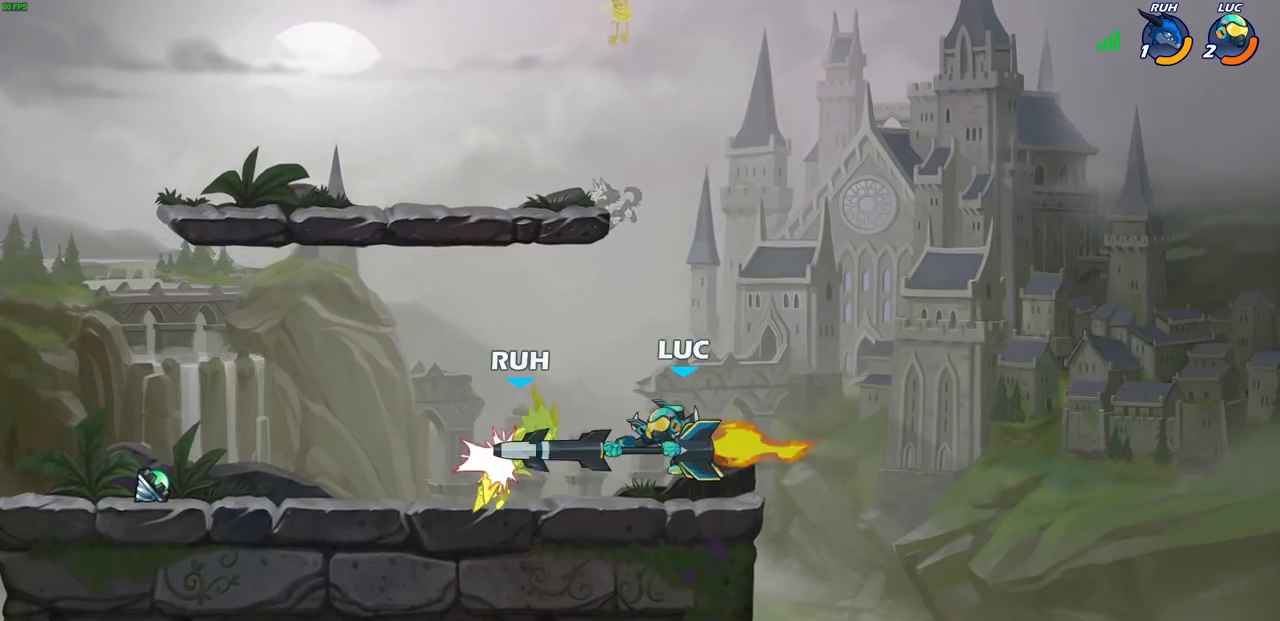
Gameplay with a controller (PlayStation layout); each line is a JSON object with the inputs held at the frame after it. "events" lists button and stick changes between this image and that frame as [ms after this image, input, new state], when the widget could be followed in between.
{"buttons": [], "left_stick": "left", "right_stick": "center", "events": [[50, "left_stick", "center"], [483, "left_stick", "left"]]}
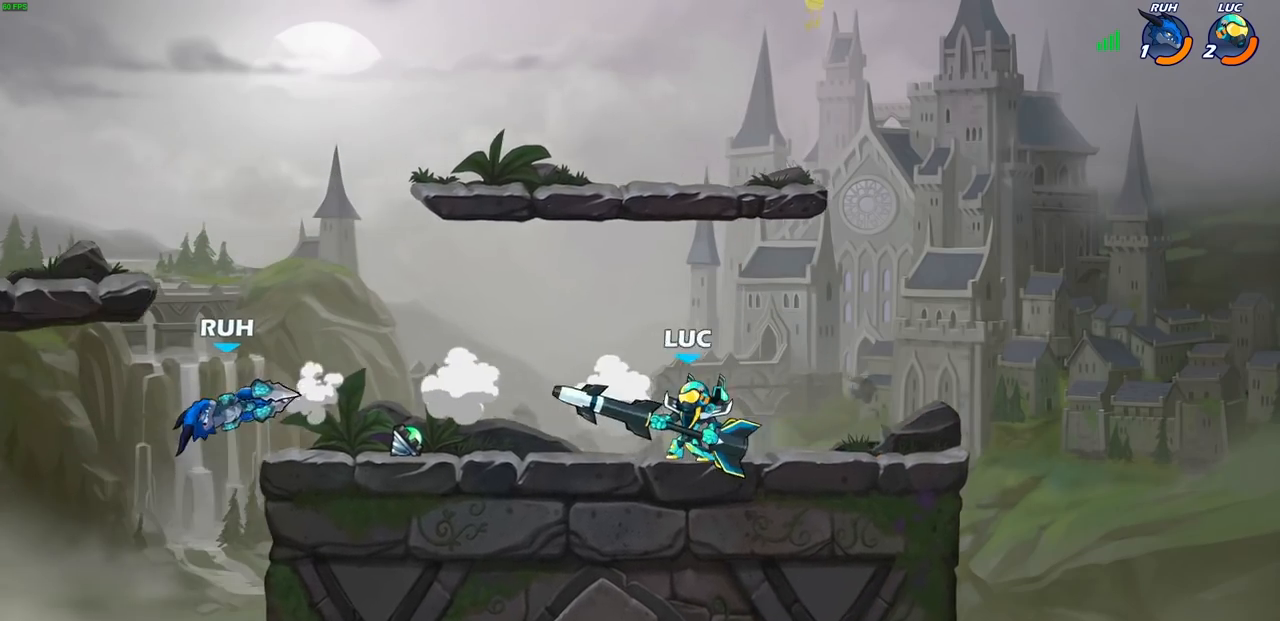
{"buttons": ["CIRCLE"], "left_stick": "left", "right_stick": "center", "events": [[67, "R2", "down"], [167, "left_stick", "center"], [200, "R2", "up"], [217, "CIRCLE", "down"], [450, "left_stick", "left"]]}
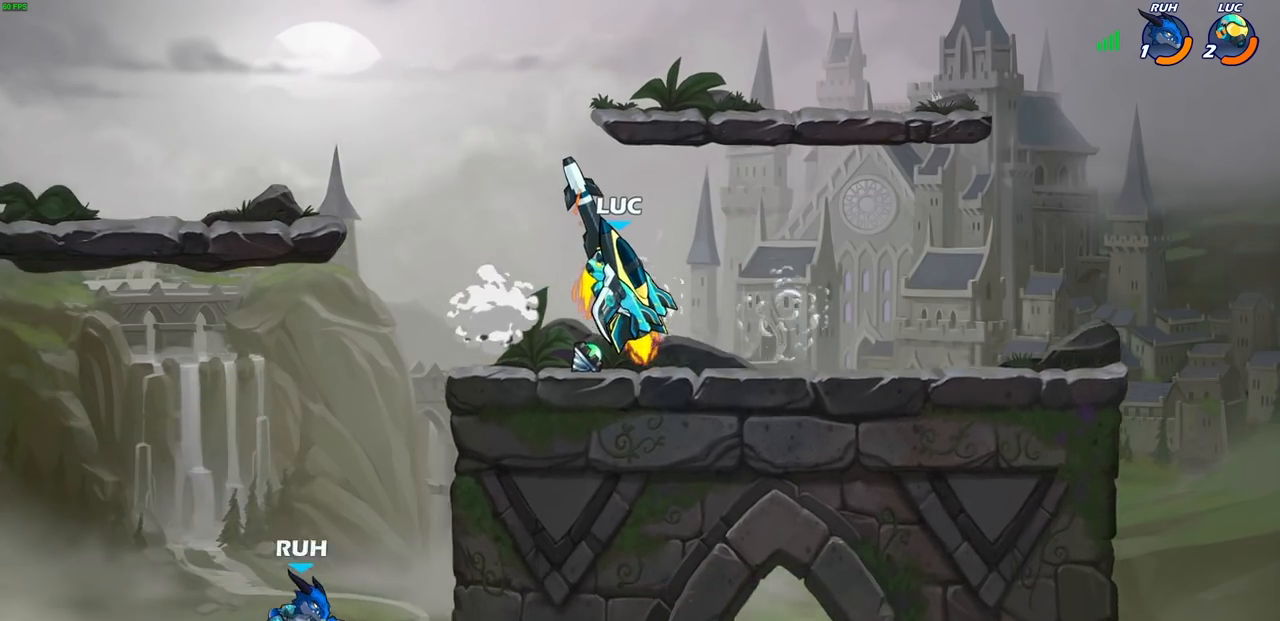
{"buttons": ["CIRCLE"], "left_stick": "left", "right_stick": "center", "events": []}
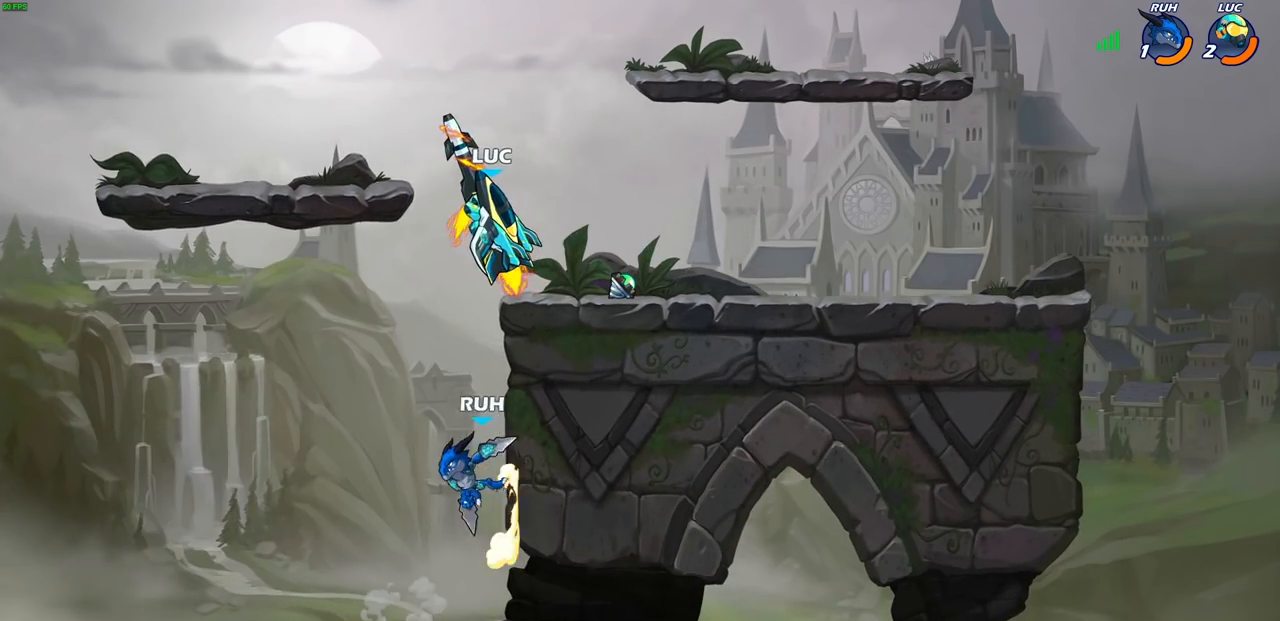
{"buttons": ["CIRCLE"], "left_stick": "center", "right_stick": "center", "events": [[367, "left_stick", "center"]]}
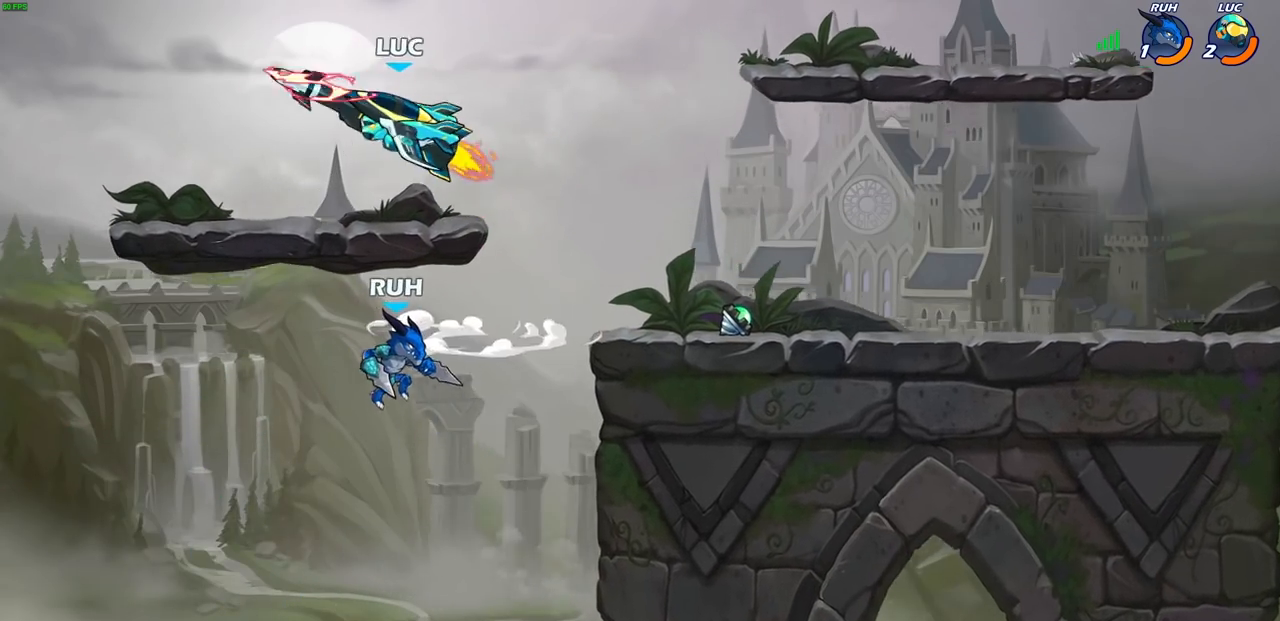
{"buttons": [], "left_stick": "center", "right_stick": "center", "events": [[17, "CIRCLE", "up"], [333, "left_stick", "left"], [500, "left_stick", "center"]]}
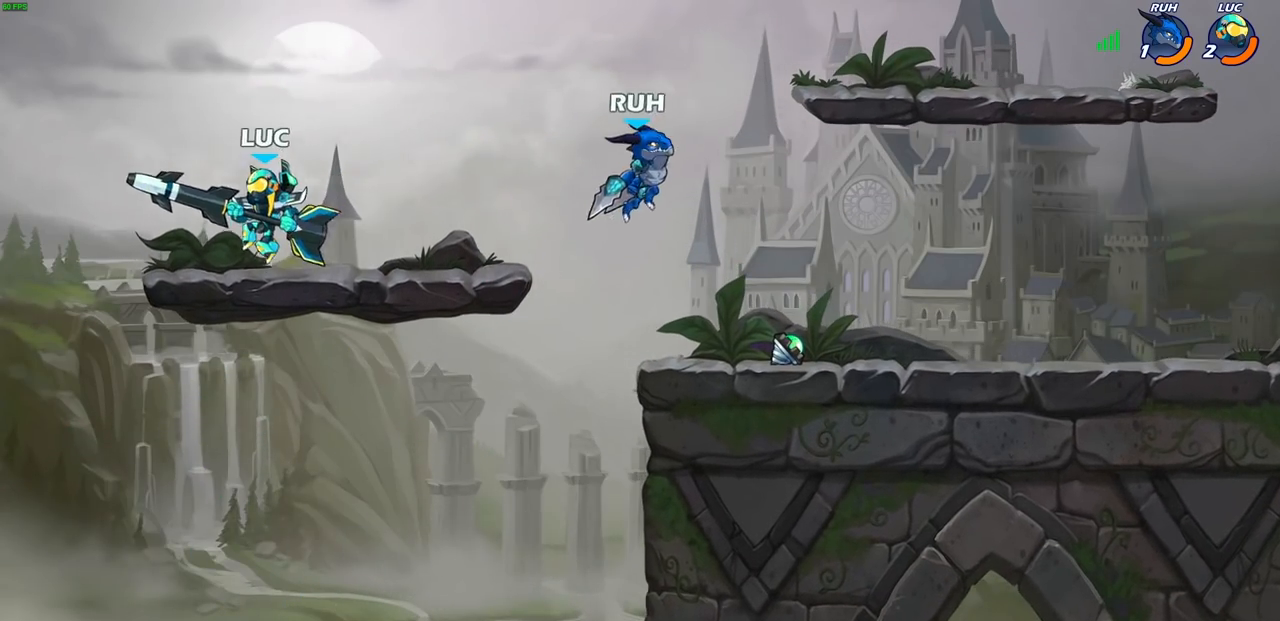
{"buttons": ["CIRCLE"], "left_stick": "right", "right_stick": "center", "events": [[17, "left_stick", "right"], [200, "R2", "down"], [333, "R2", "up"], [417, "CIRCLE", "down"]]}
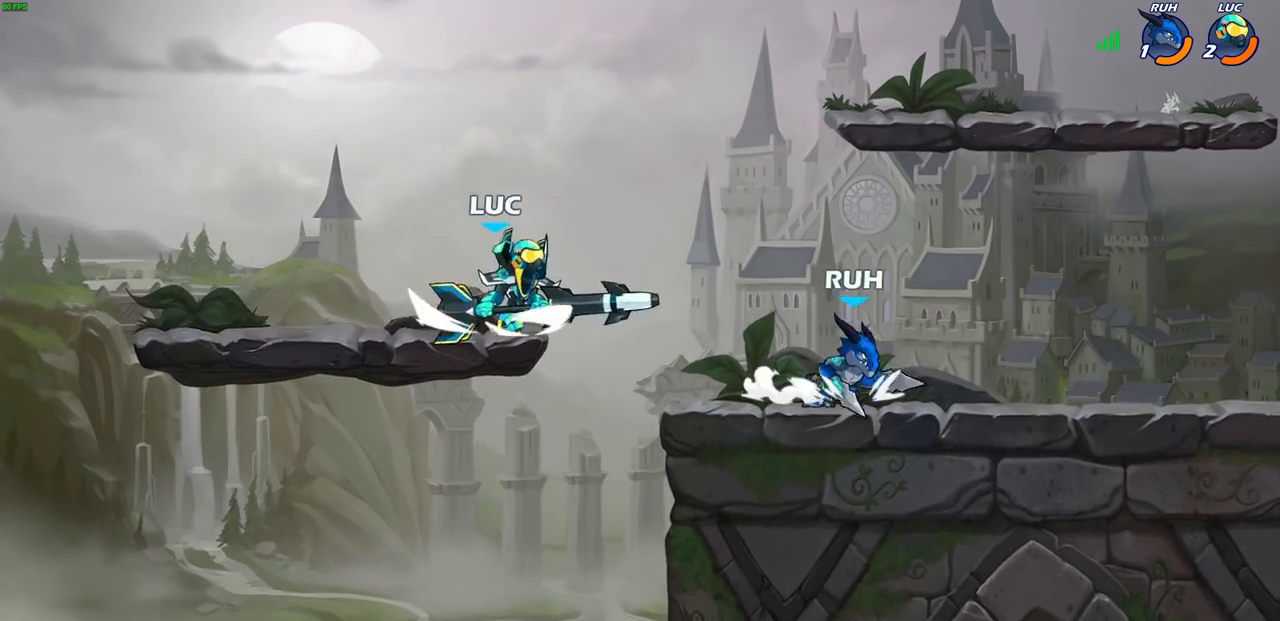
{"buttons": [], "left_stick": "center", "right_stick": "center", "events": [[17, "CIRCLE", "up"], [350, "left_stick", "center"]]}
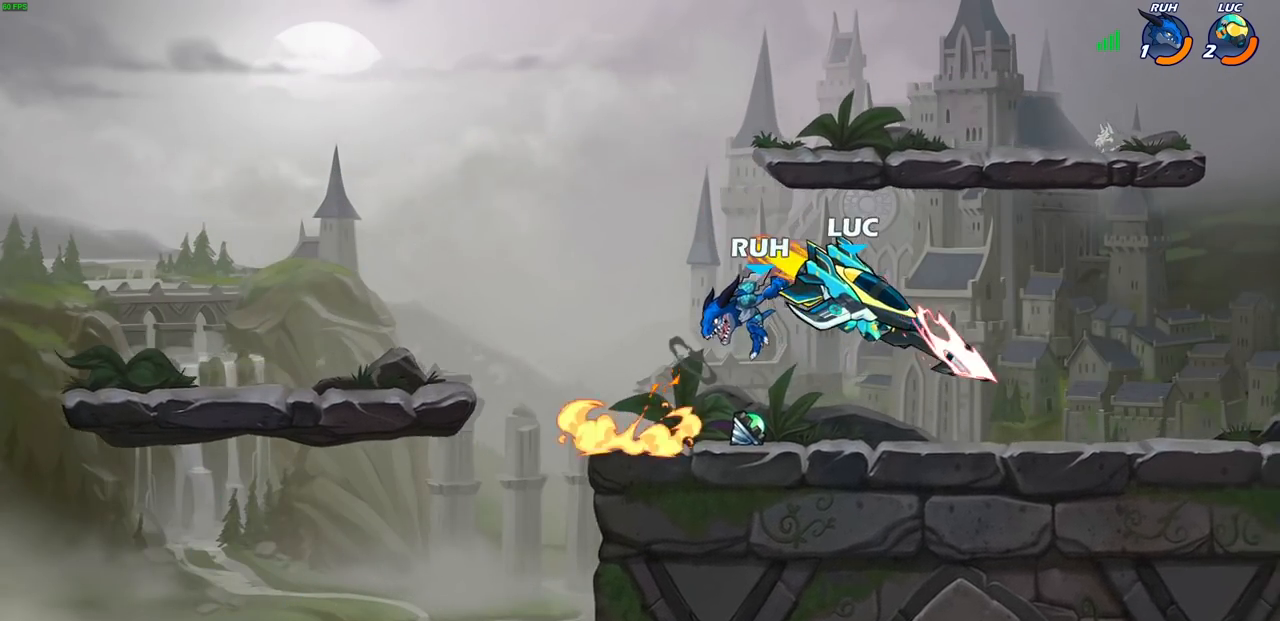
{"buttons": [], "left_stick": "left", "right_stick": "center", "events": [[317, "left_stick", "left"]]}
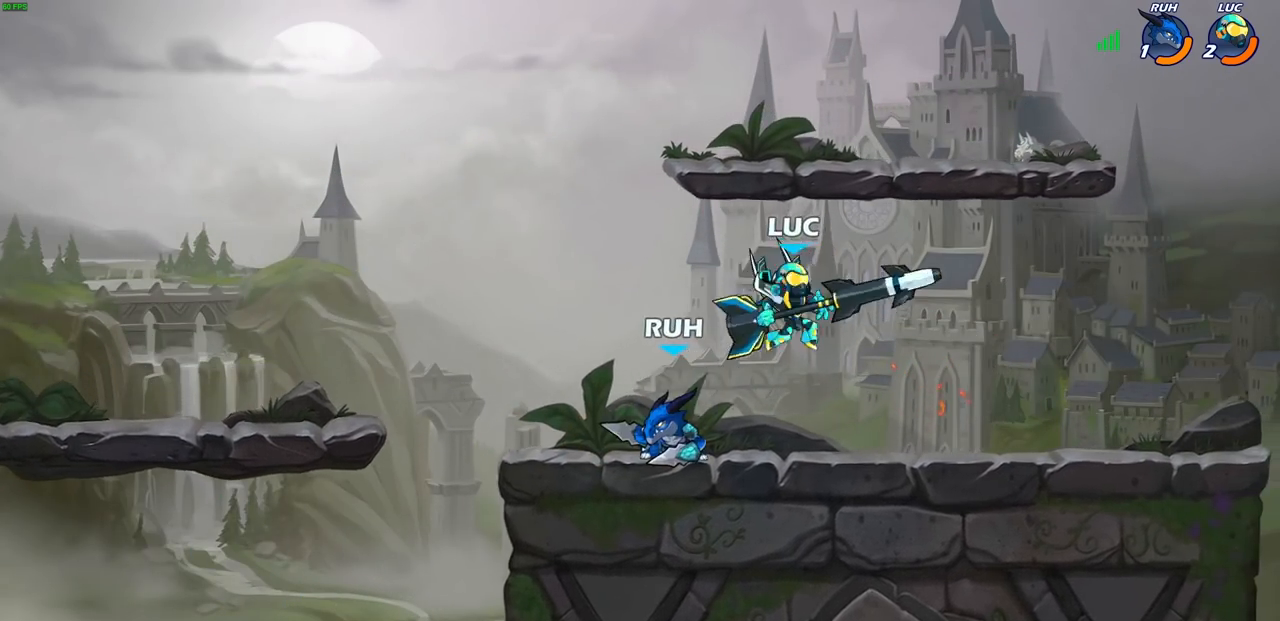
{"buttons": [], "left_stick": "right", "right_stick": "center", "events": [[17, "CROSS", "down"], [217, "CROSS", "up"], [300, "left_stick", "down"], [417, "left_stick", "right"]]}
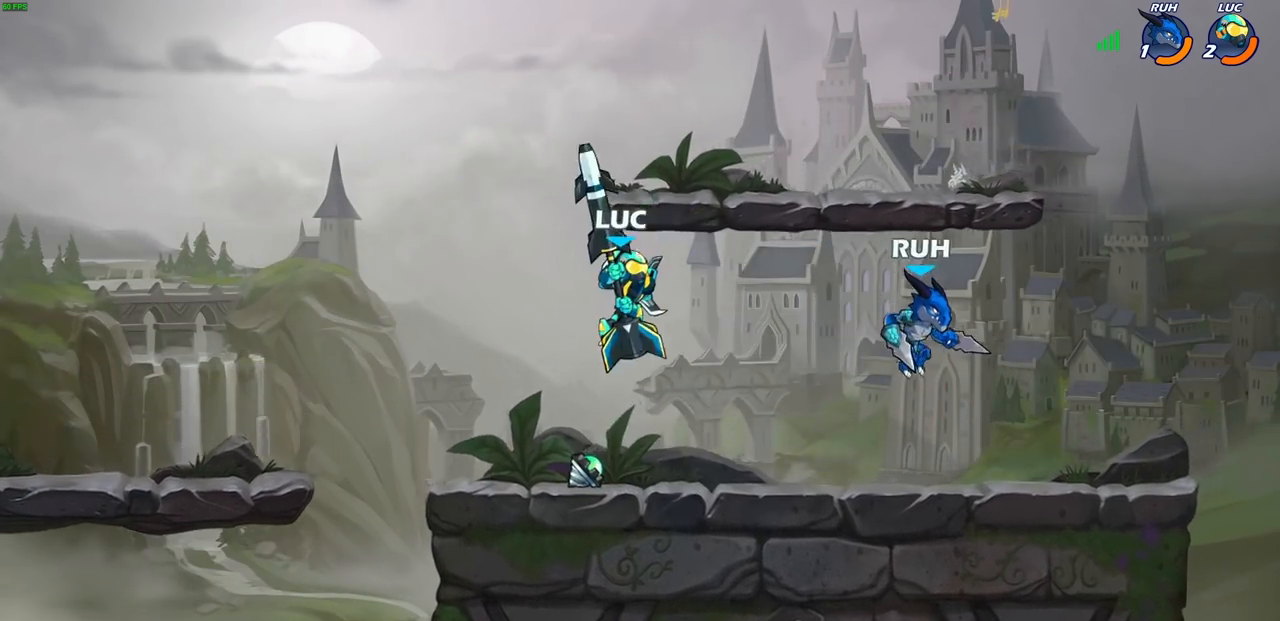
{"buttons": [], "left_stick": "right", "right_stick": "center", "events": [[183, "left_stick", "left"], [400, "left_stick", "right"]]}
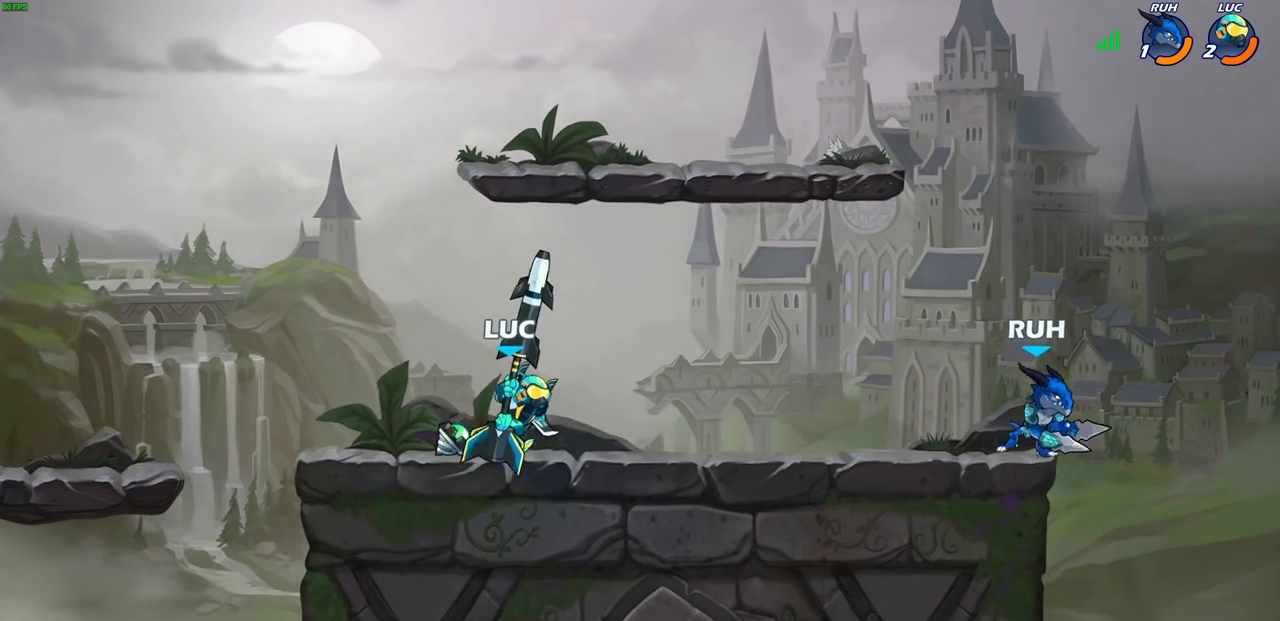
{"buttons": [], "left_stick": "center", "right_stick": "center", "events": [[83, "R2", "down"], [133, "SQUARE", "down"], [233, "R2", "up"], [250, "SQUARE", "up"], [300, "left_stick", "center"]]}
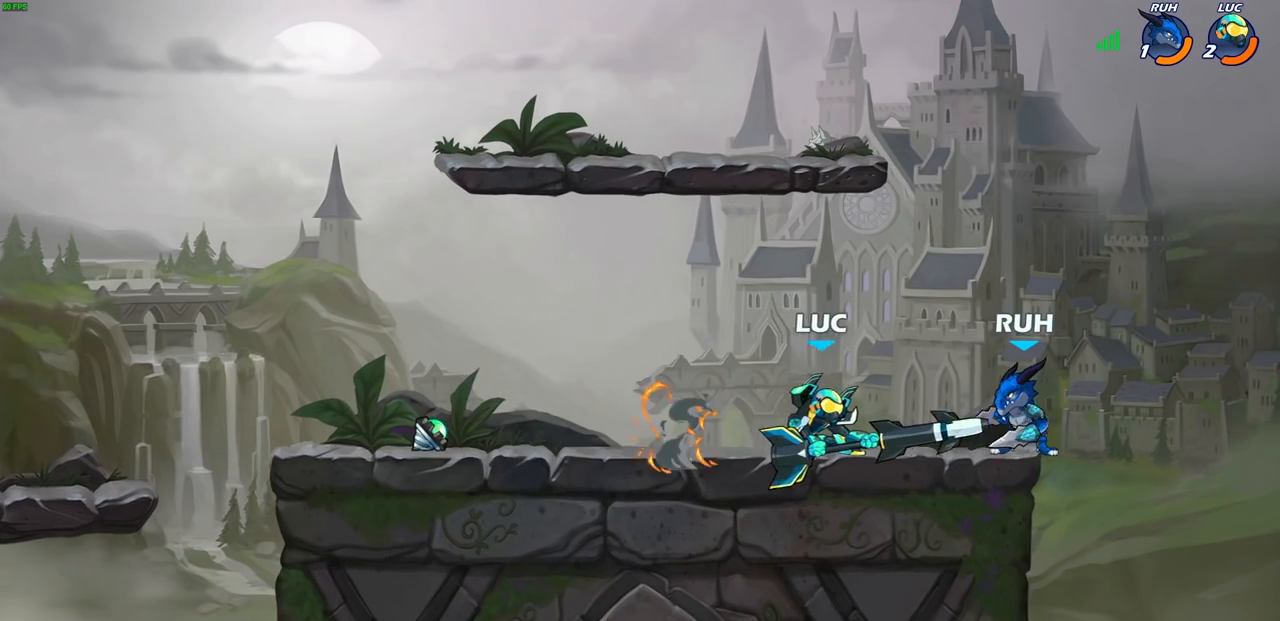
{"buttons": [], "left_stick": "center", "right_stick": "center", "events": [[167, "left_stick", "down"], [217, "SQUARE", "down"], [300, "SQUARE", "up"], [367, "left_stick", "center"], [400, "SQUARE", "down"], [483, "SQUARE", "up"]]}
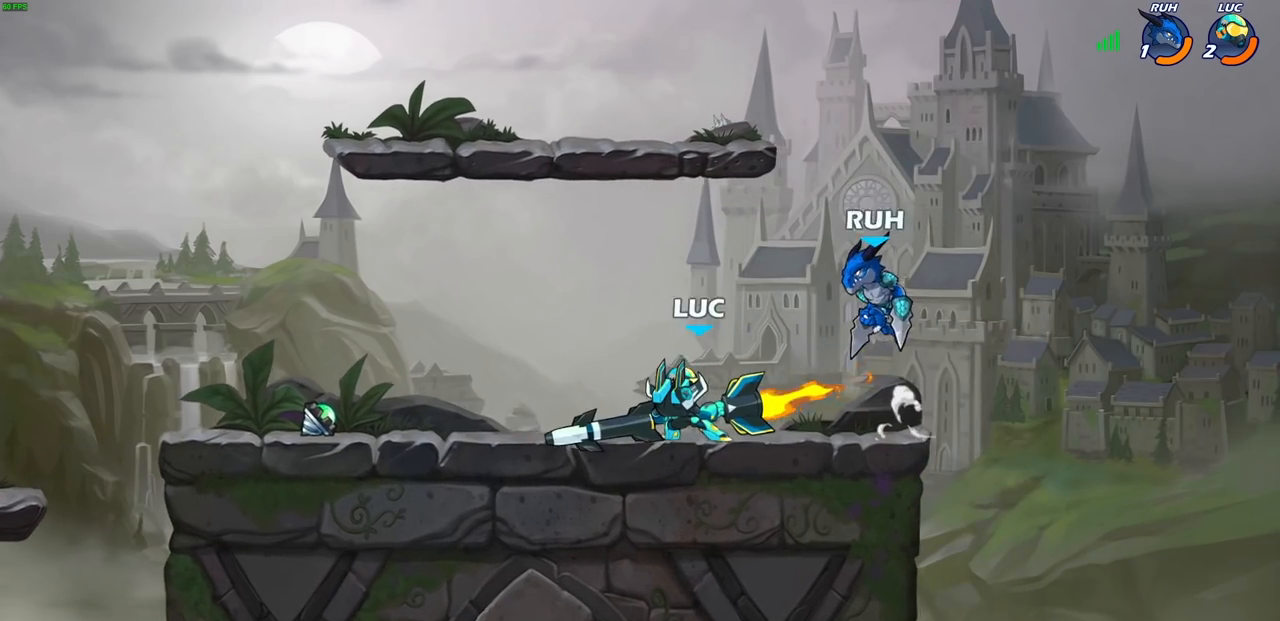
{"buttons": ["CROSS"], "left_stick": "left", "right_stick": "center", "events": [[333, "left_stick", "left"], [417, "CROSS", "down"]]}
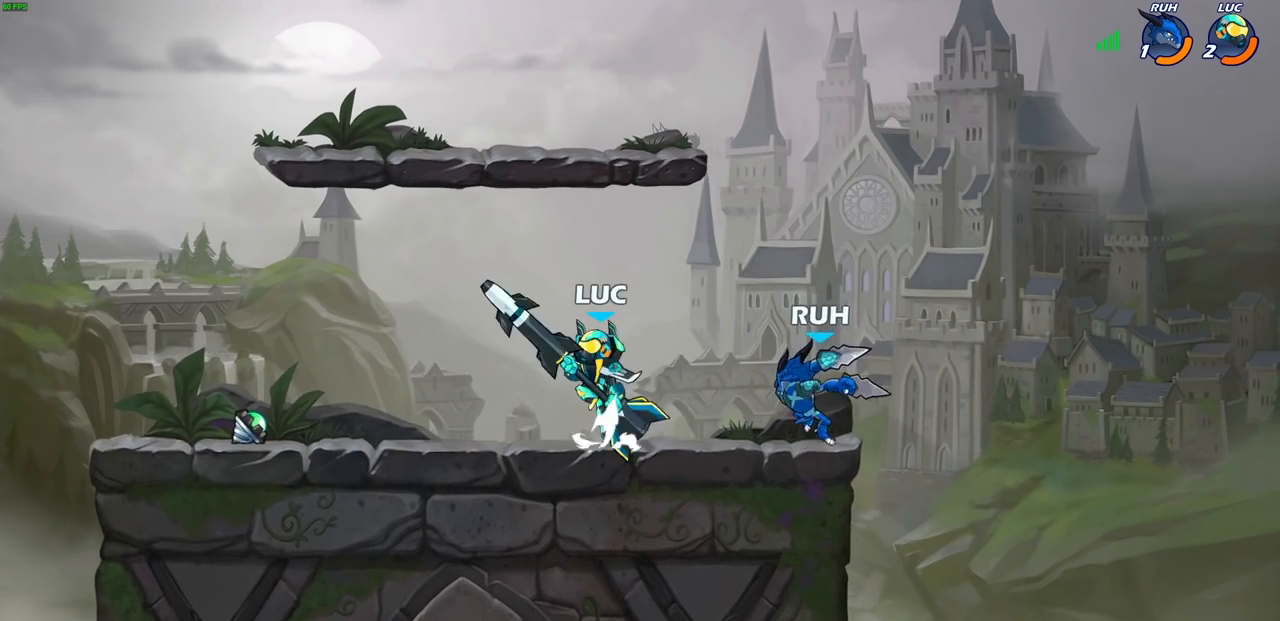
{"buttons": ["R2"], "left_stick": "center", "right_stick": "center", "events": [[17, "CROSS", "up"], [233, "left_stick", "down-right"], [400, "R2", "down"], [417, "left_stick", "center"], [433, "SQUARE", "down"], [500, "SQUARE", "up"]]}
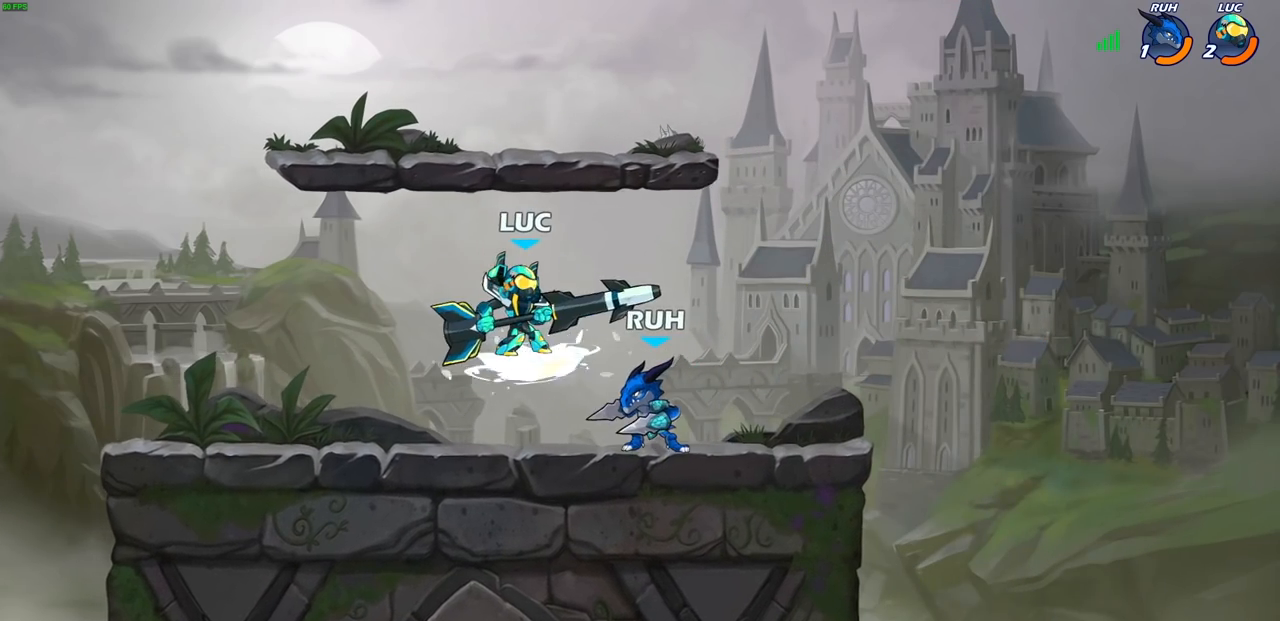
{"buttons": [], "left_stick": "left", "right_stick": "center", "events": [[33, "R2", "up"], [100, "SQUARE", "down"], [200, "SQUARE", "up"], [283, "SQUARE", "down"], [383, "SQUARE", "up"], [483, "left_stick", "left"]]}
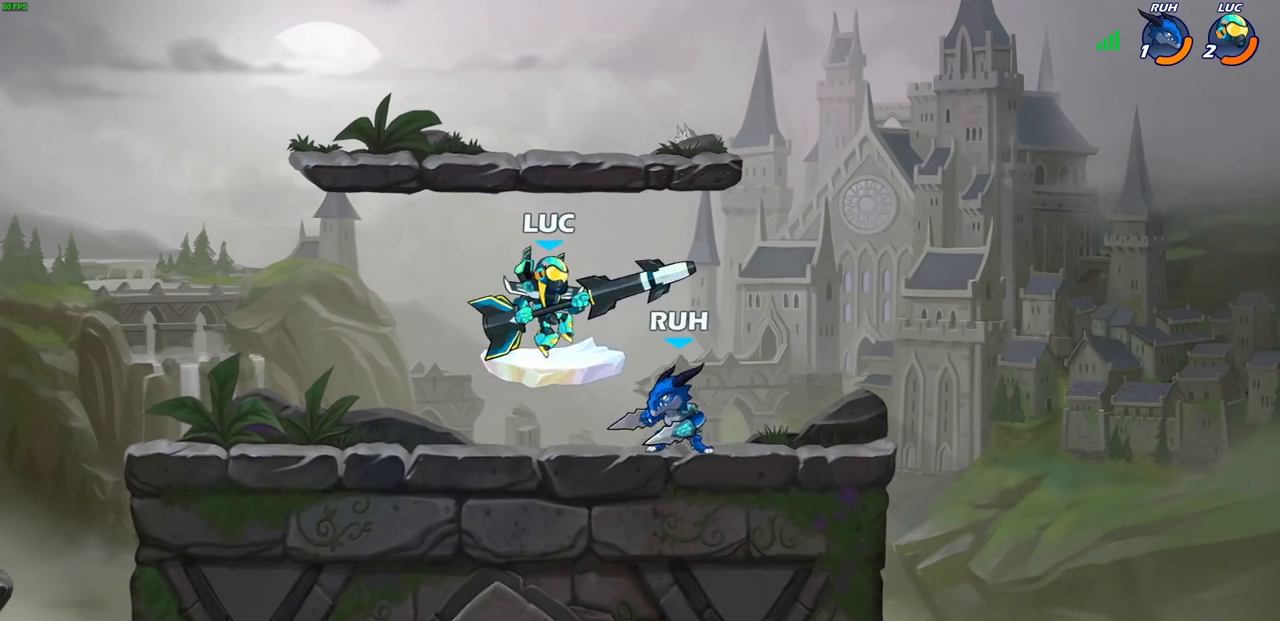
{"buttons": [], "left_stick": "down-right", "right_stick": "center", "events": [[67, "CROSS", "down"], [283, "CROSS", "up"], [433, "left_stick", "down-right"]]}
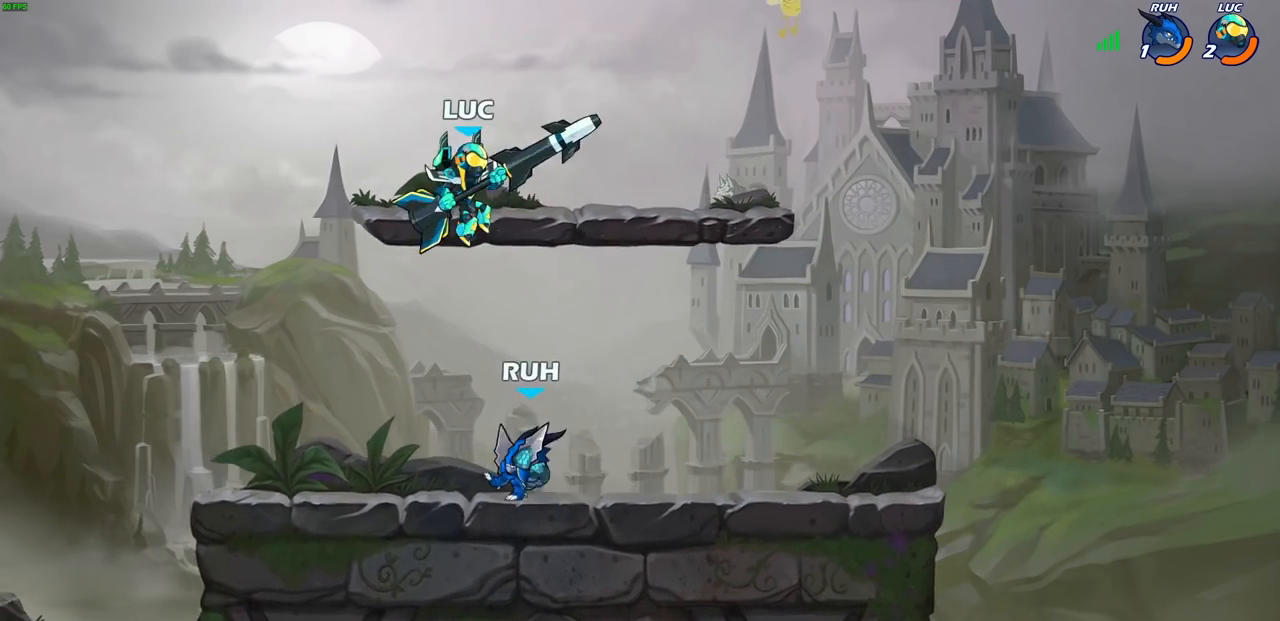
{"buttons": [], "left_stick": "center", "right_stick": "center", "events": [[50, "left_stick", "down"], [150, "SQUARE", "down"], [250, "SQUARE", "up"], [317, "left_stick", "center"]]}
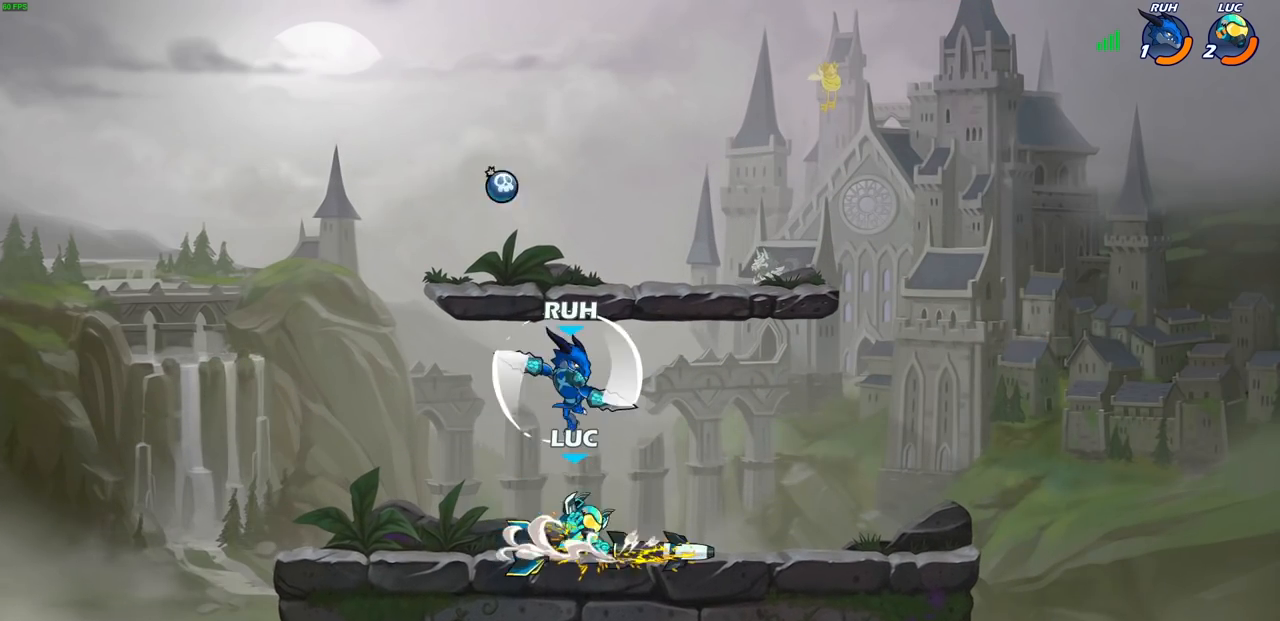
{"buttons": [], "left_stick": "center", "right_stick": "center", "events": [[333, "CIRCLE", "down"], [400, "CIRCLE", "up"]]}
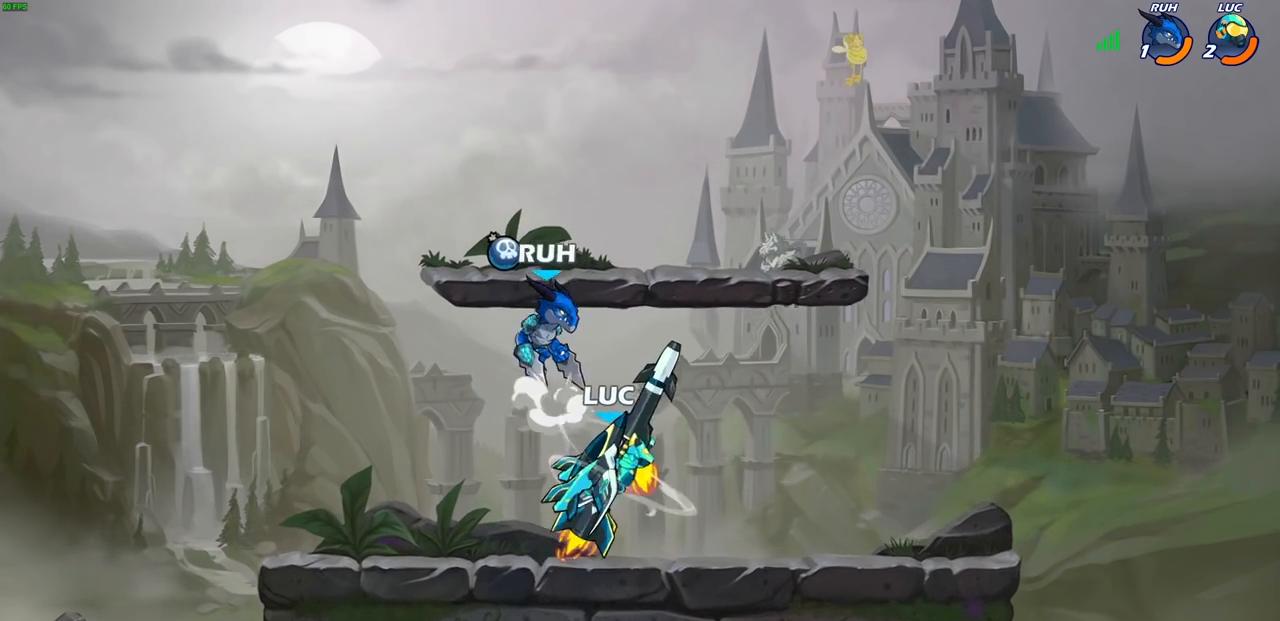
{"buttons": [], "left_stick": "center", "right_stick": "center", "events": []}
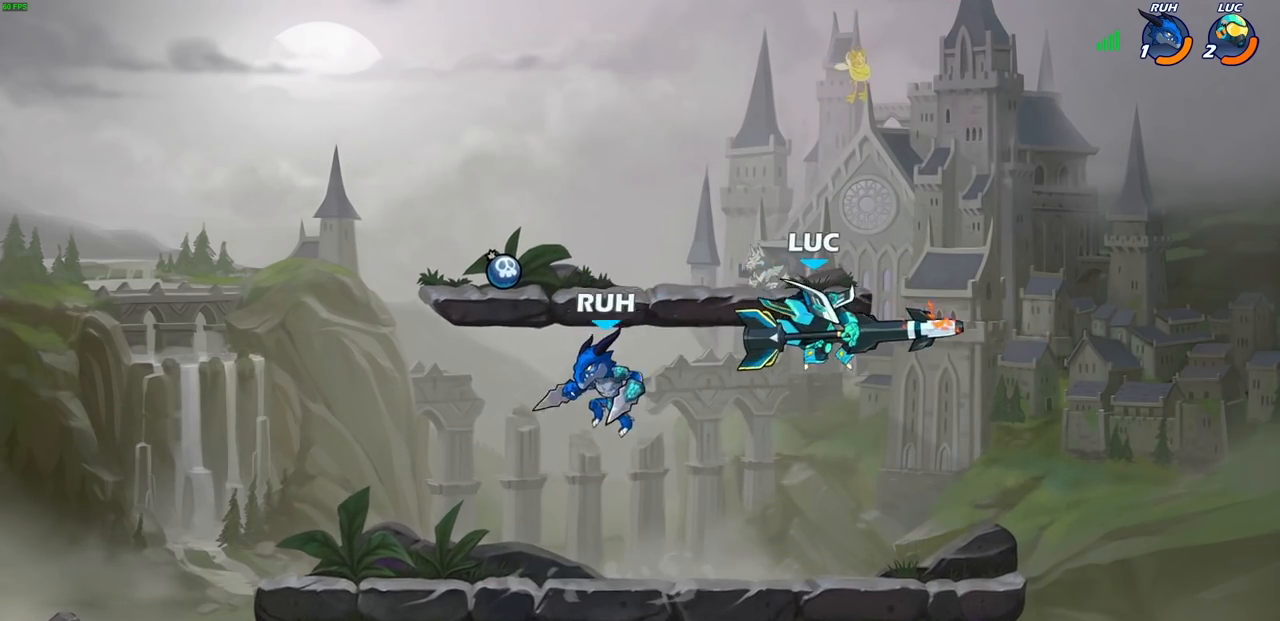
{"buttons": [], "left_stick": "right", "right_stick": "center", "events": [[217, "left_stick", "right"], [300, "CROSS", "down"], [450, "CROSS", "up"]]}
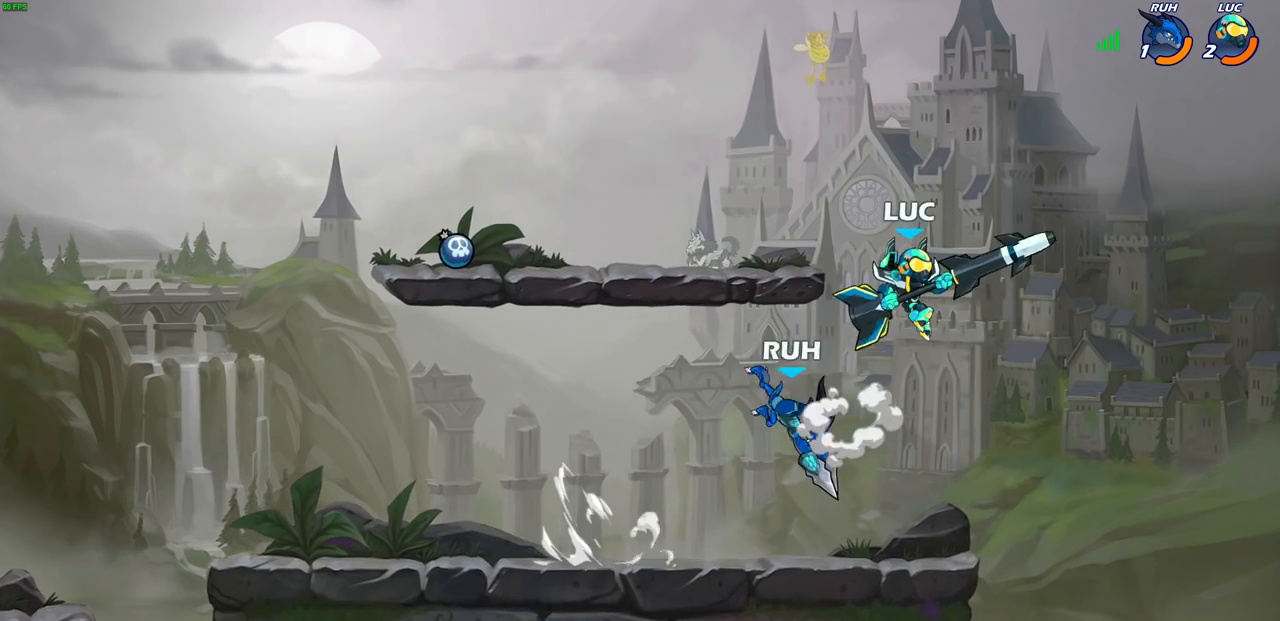
{"buttons": [], "left_stick": "center", "right_stick": "center", "events": [[167, "left_stick", "down-left"], [267, "SQUARE", "down"], [367, "SQUARE", "up"], [450, "left_stick", "center"]]}
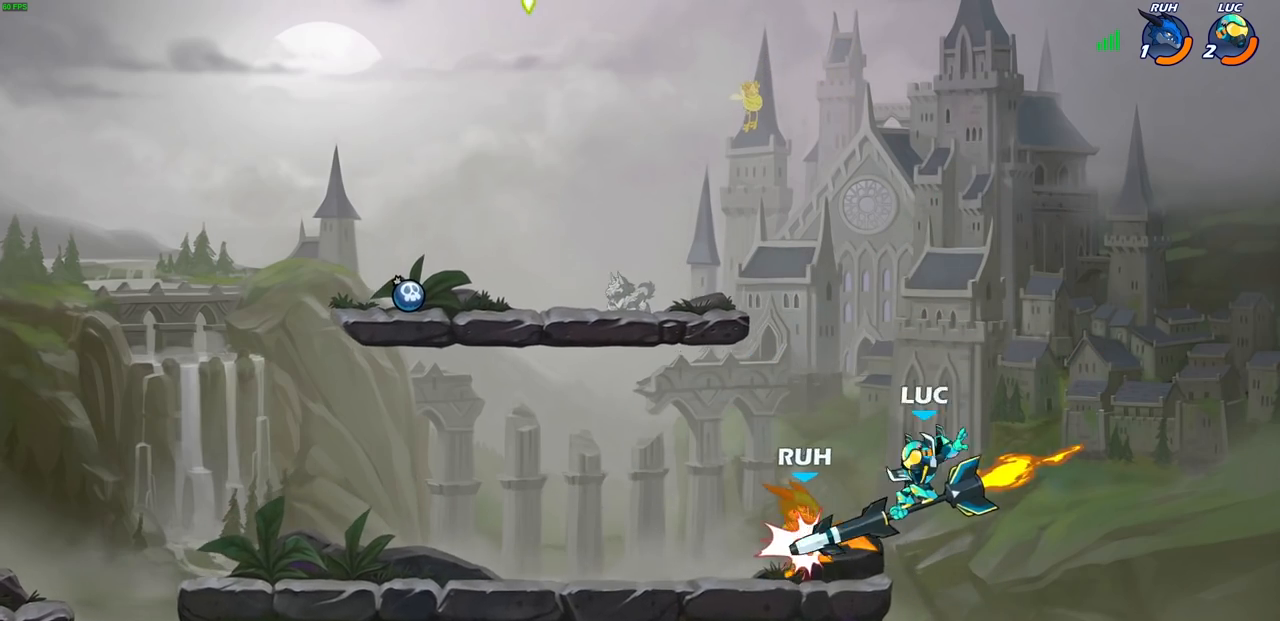
{"buttons": [], "left_stick": "left", "right_stick": "center", "events": [[150, "left_stick", "left"], [300, "R2", "down"], [433, "R2", "up"]]}
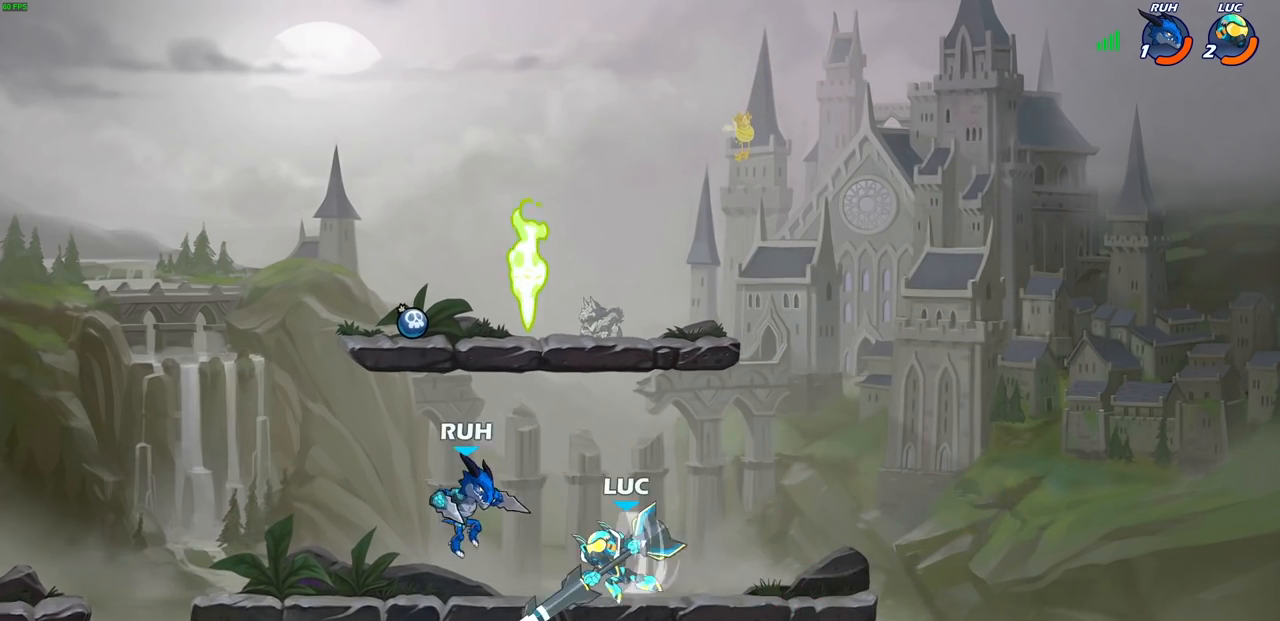
{"buttons": [], "left_stick": "center", "right_stick": "center", "events": [[50, "left_stick", "center"], [117, "CIRCLE", "down"], [183, "CIRCLE", "up"]]}
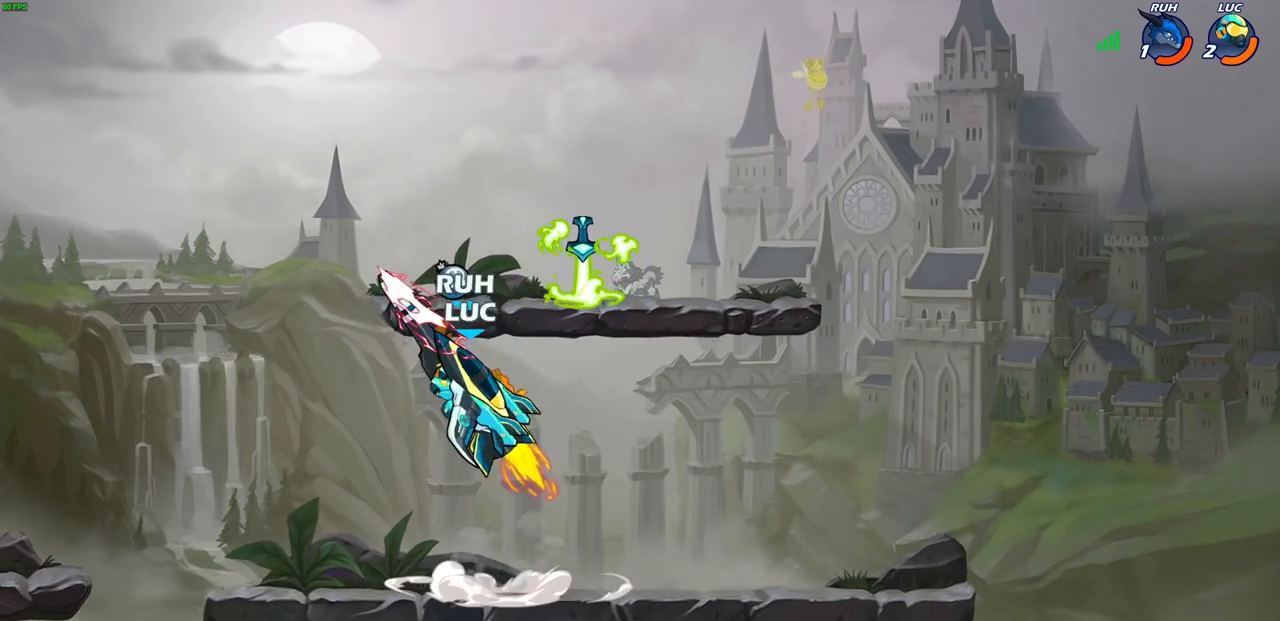
{"buttons": [], "left_stick": "center", "right_stick": "center", "events": []}
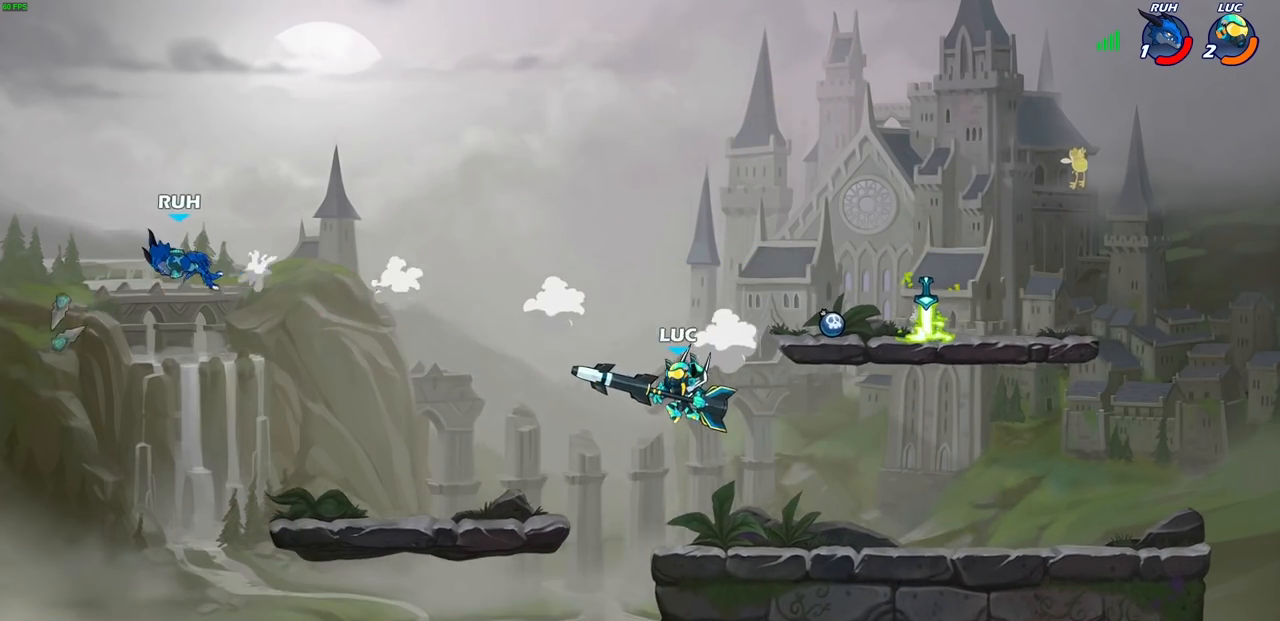
{"buttons": [], "left_stick": "center", "right_stick": "center", "events": []}
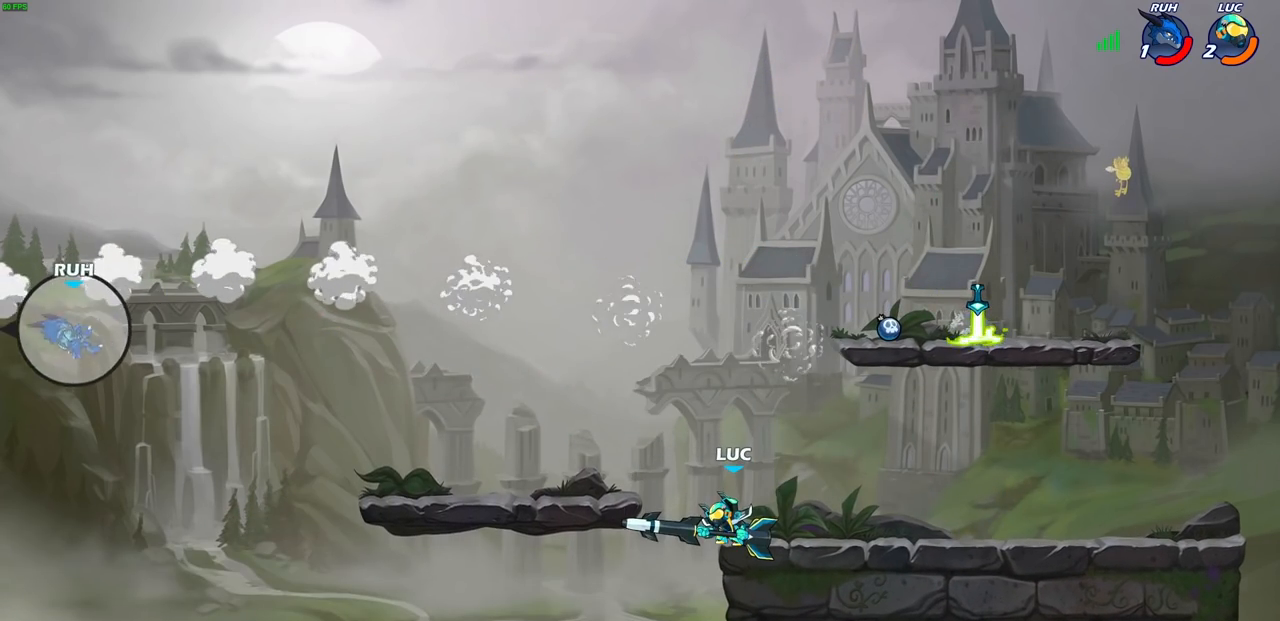
{"buttons": [], "left_stick": "center", "right_stick": "center", "events": []}
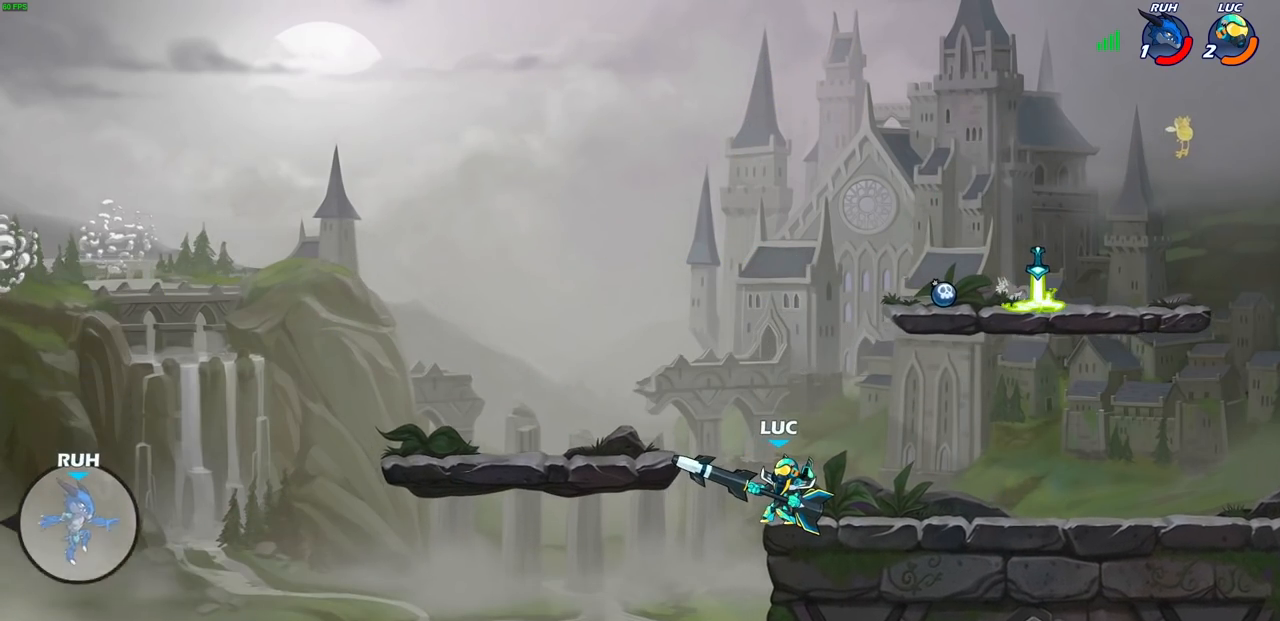
{"buttons": [], "left_stick": "center", "right_stick": "center", "events": []}